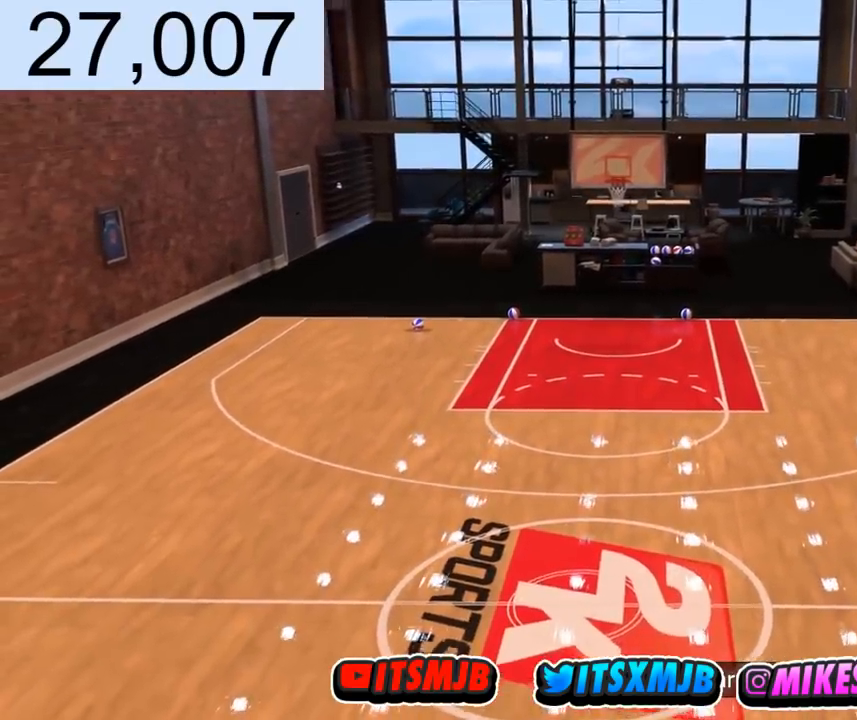
Gameplay with a controller (PlayStation layout); each line is a JSON object with the inputs held at the frame after it. "events" lists button and stick changes between this image and that frame as [ms after this image, input, new state], when the widget could be followed in between.
{"buttons": [], "left_stick": "up-left", "right_stick": "center", "events": []}
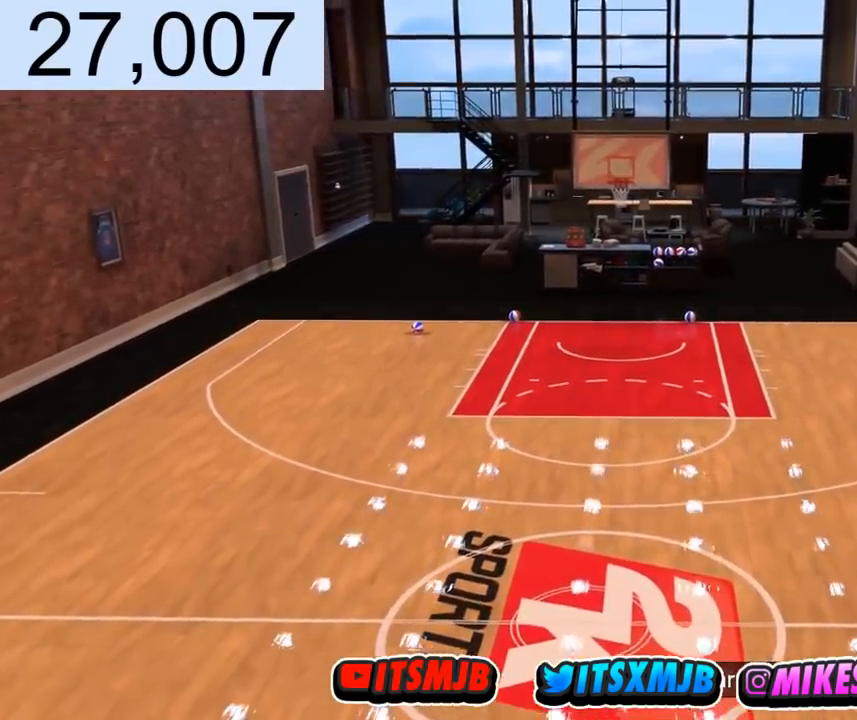
{"buttons": [], "left_stick": "center", "right_stick": "center", "events": [[200, "right_stick", "left"], [266, "left_stick", "center"], [300, "right_stick", "down"], [400, "right_stick", "center"]]}
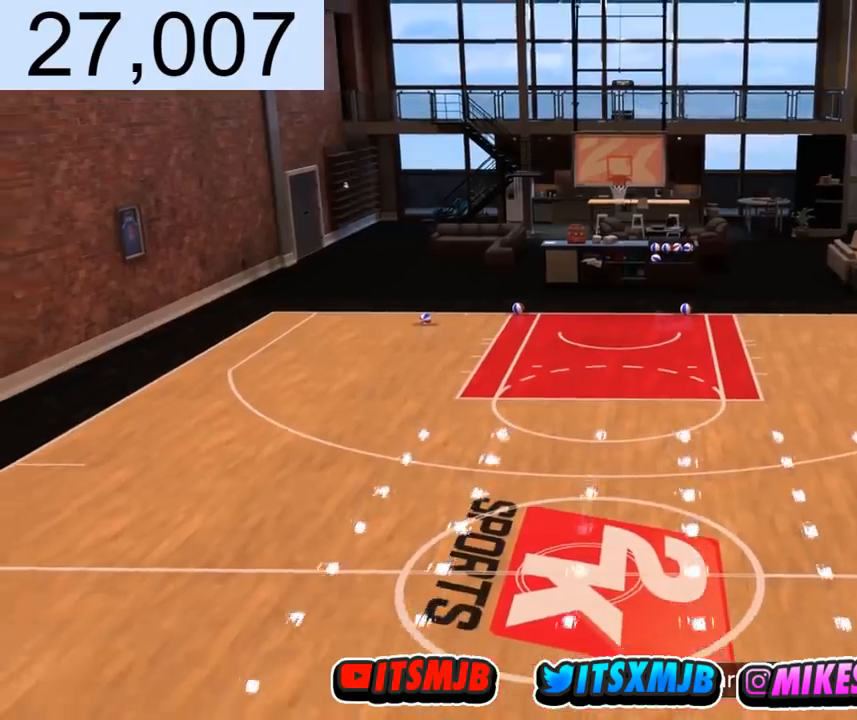
{"buttons": [], "left_stick": "up-right", "right_stick": "center", "events": [[100, "R2", "down"], [134, "left_stick", "up-right"], [300, "right_stick", "down"], [400, "R2", "up"], [467, "right_stick", "center"]]}
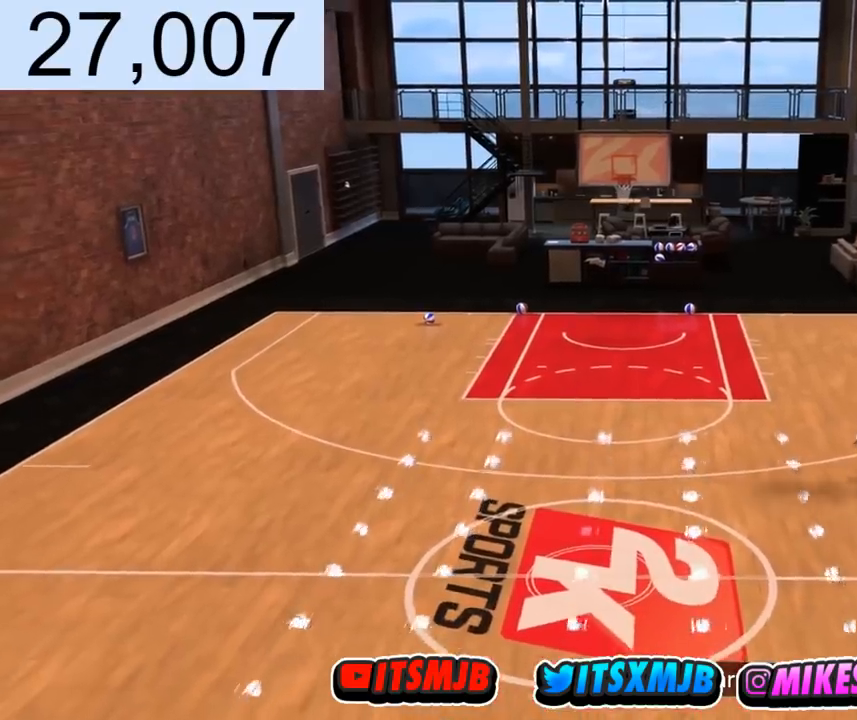
{"buttons": [], "left_stick": "center", "right_stick": "center", "events": [[66, "left_stick", "down-right"], [266, "left_stick", "center"]]}
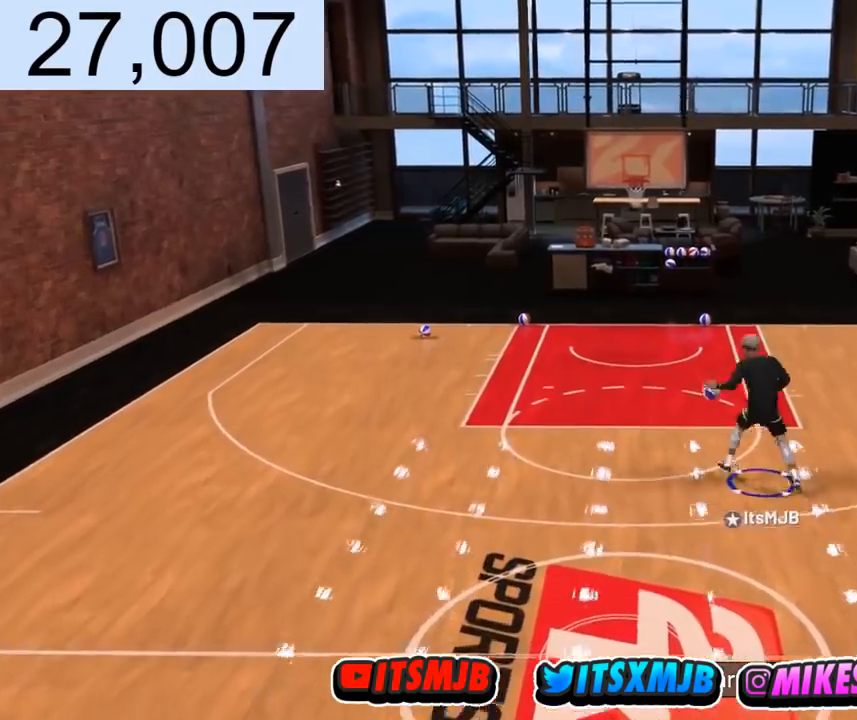
{"buttons": ["R2"], "left_stick": "down-left", "right_stick": "center", "events": [[133, "R2", "down"], [167, "left_stick", "down-left"]]}
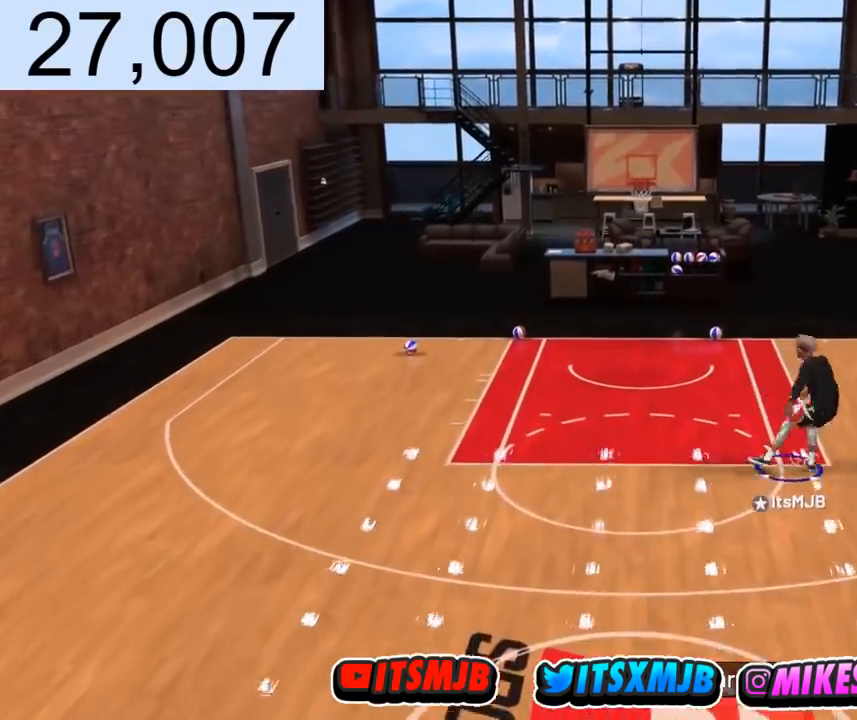
{"buttons": ["R2"], "left_stick": "down-left", "right_stick": "center", "events": []}
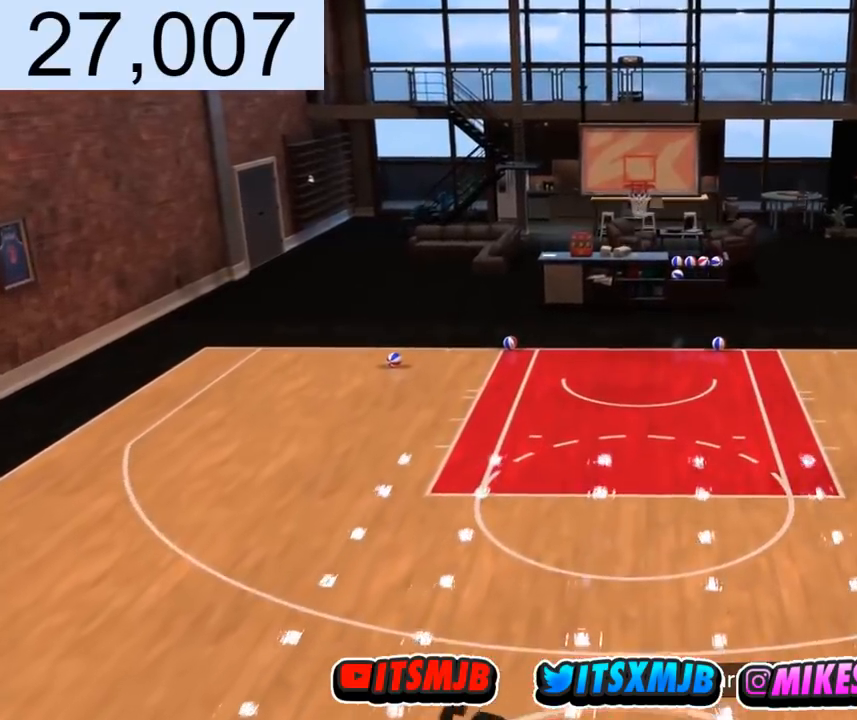
{"buttons": ["R2"], "left_stick": "down-left", "right_stick": "center", "events": []}
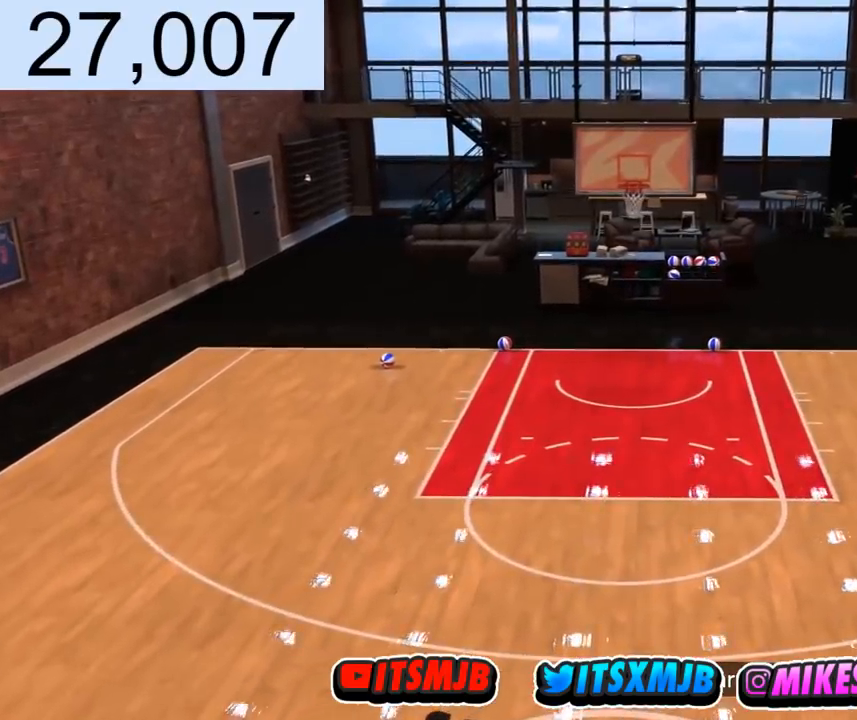
{"buttons": ["R2"], "left_stick": "down-left", "right_stick": "center", "events": []}
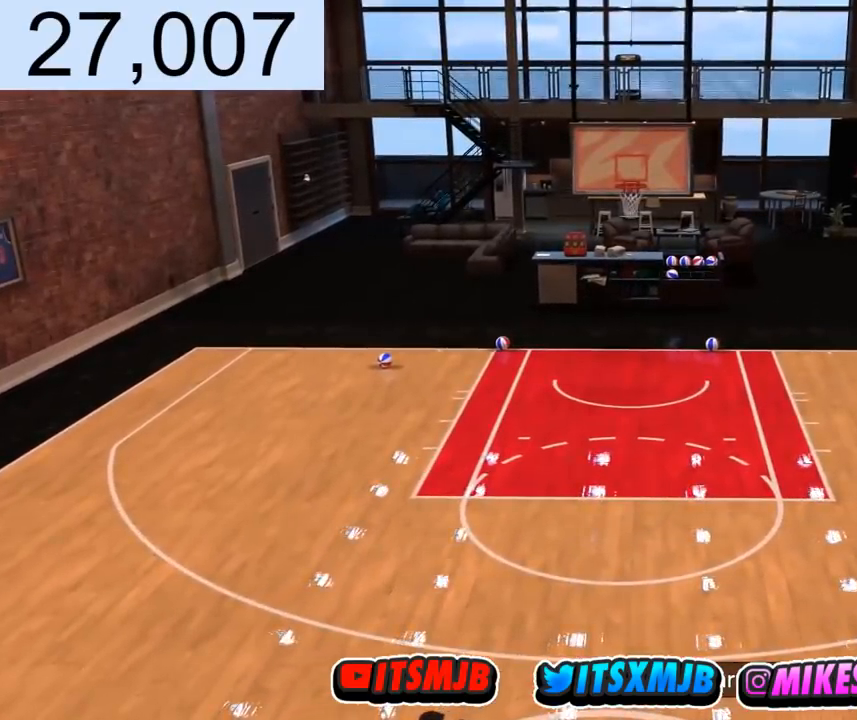
{"buttons": ["R2"], "left_stick": "down-left", "right_stick": "center", "events": []}
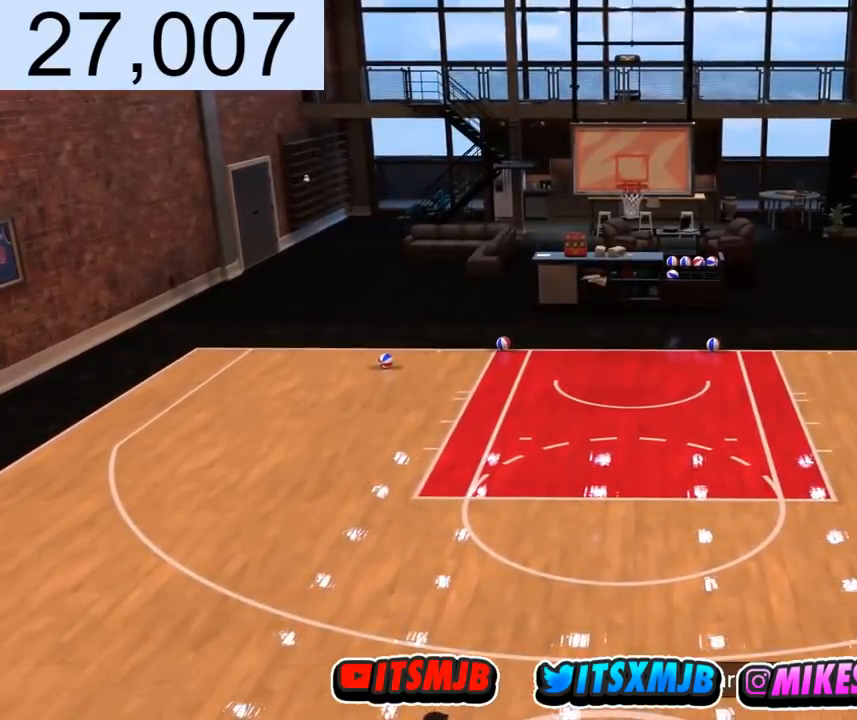
{"buttons": [], "left_stick": "center", "right_stick": "center", "events": [[467, "R2", "up"], [500, "left_stick", "center"]]}
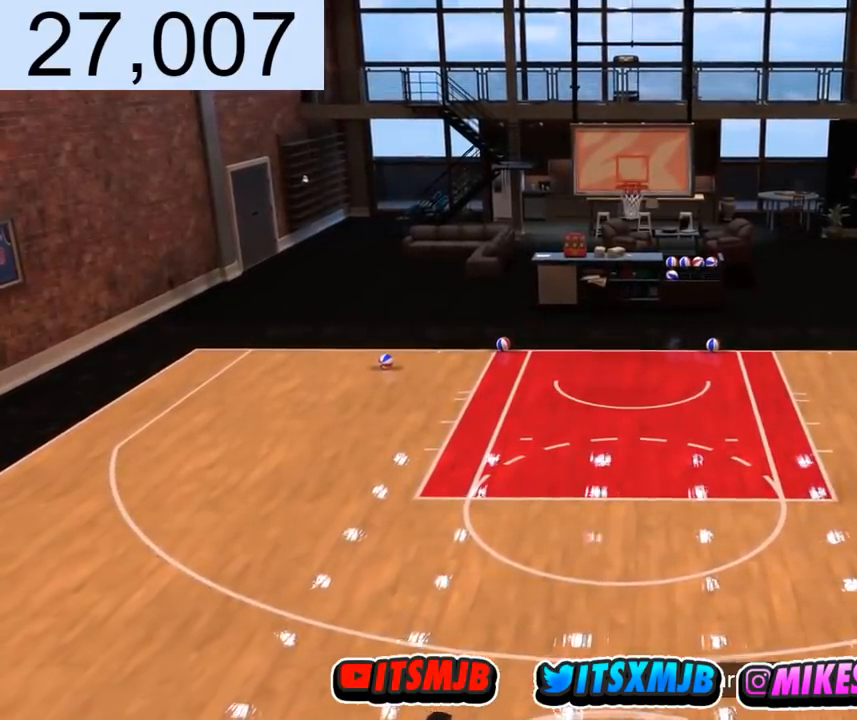
{"buttons": [], "left_stick": "center", "right_stick": "center", "events": []}
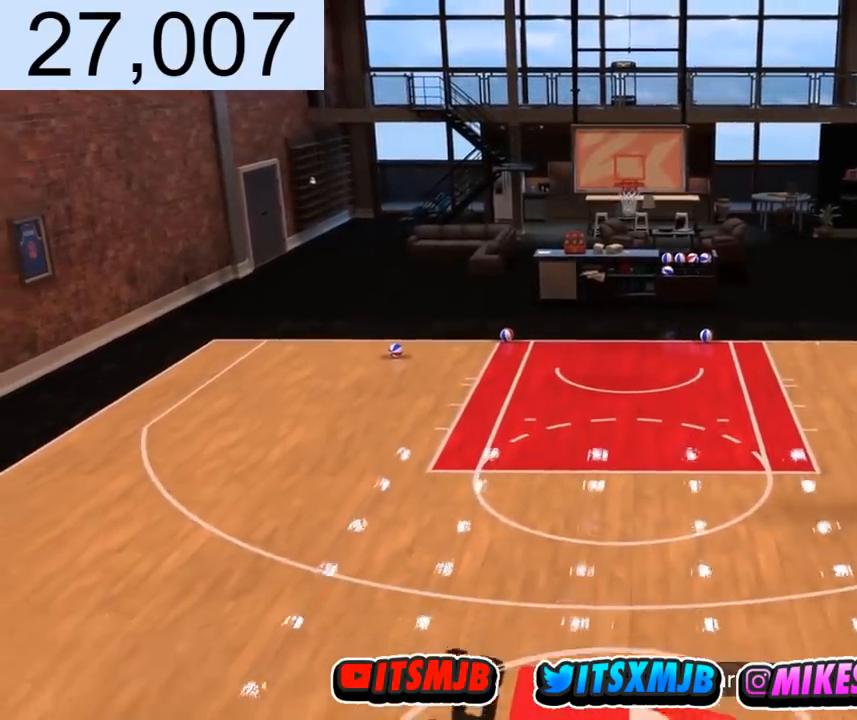
{"buttons": [], "left_stick": "center", "right_stick": "center", "events": []}
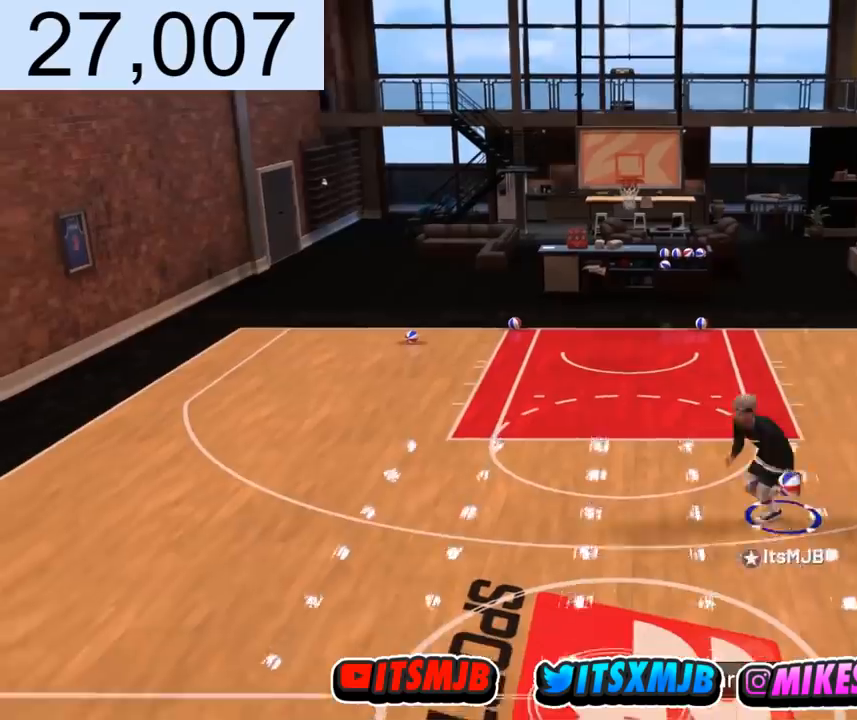
{"buttons": [], "left_stick": "down-right", "right_stick": "down-left", "events": [[100, "right_stick", "right"], [200, "right_stick", "center"], [267, "R2", "down"], [300, "left_stick", "up"], [367, "right_stick", "down-right"], [467, "R2", "up"], [501, "left_stick", "down-right"], [501, "right_stick", "down-left"]]}
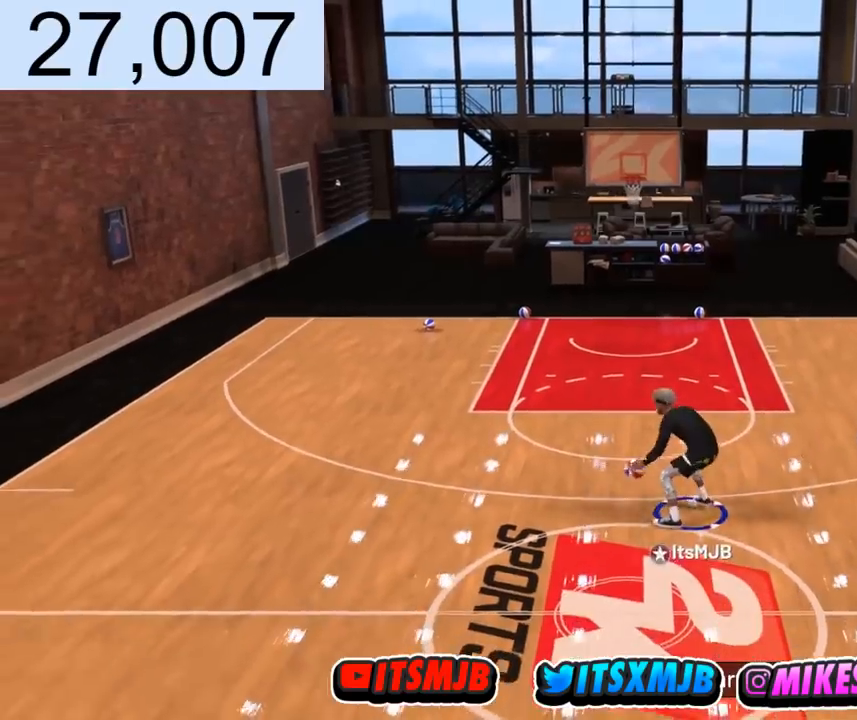
{"buttons": [], "left_stick": "up-left", "right_stick": "center", "events": [[33, "left_stick", "down-left"], [33, "right_stick", "down-right"], [66, "right_stick", "center"], [166, "R2", "down"], [166, "left_stick", "left"], [367, "right_stick", "down"], [400, "left_stick", "up-left"], [433, "R2", "up"], [500, "right_stick", "center"]]}
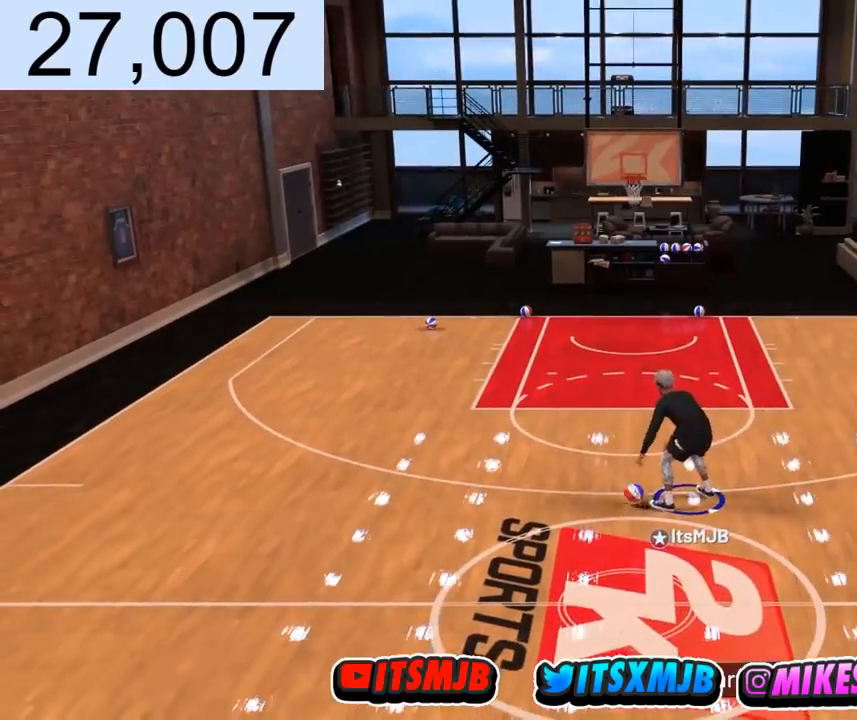
{"buttons": [], "left_stick": "up-left", "right_stick": "center", "events": [[367, "right_stick", "down"], [467, "right_stick", "center"]]}
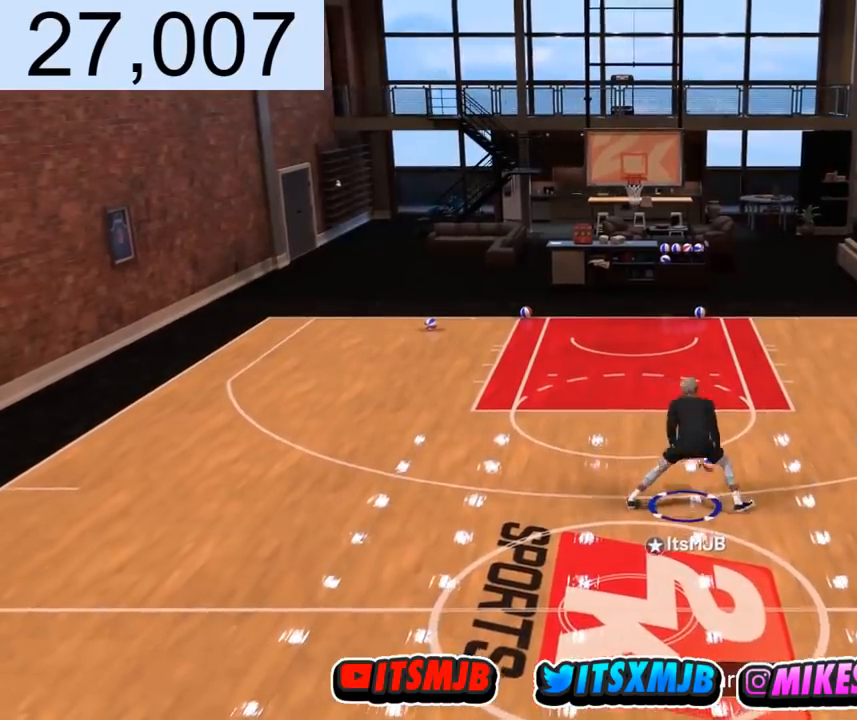
{"buttons": [], "left_stick": "up-left", "right_stick": "center", "events": []}
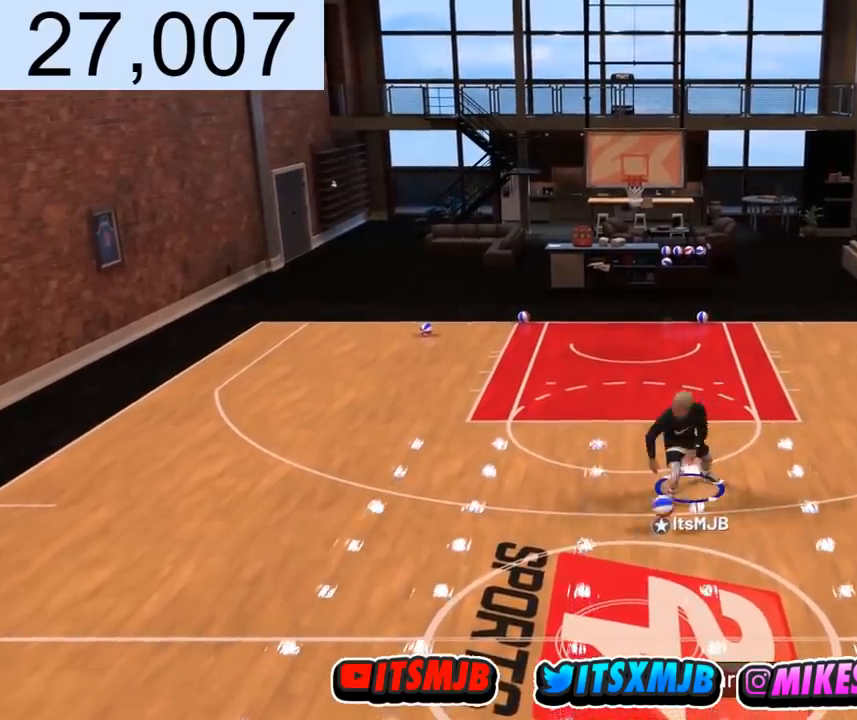
{"buttons": [], "left_stick": "center", "right_stick": "center", "events": [[167, "left_stick", "center"], [234, "right_stick", "down-left"], [334, "right_stick", "down-right"], [434, "right_stick", "center"]]}
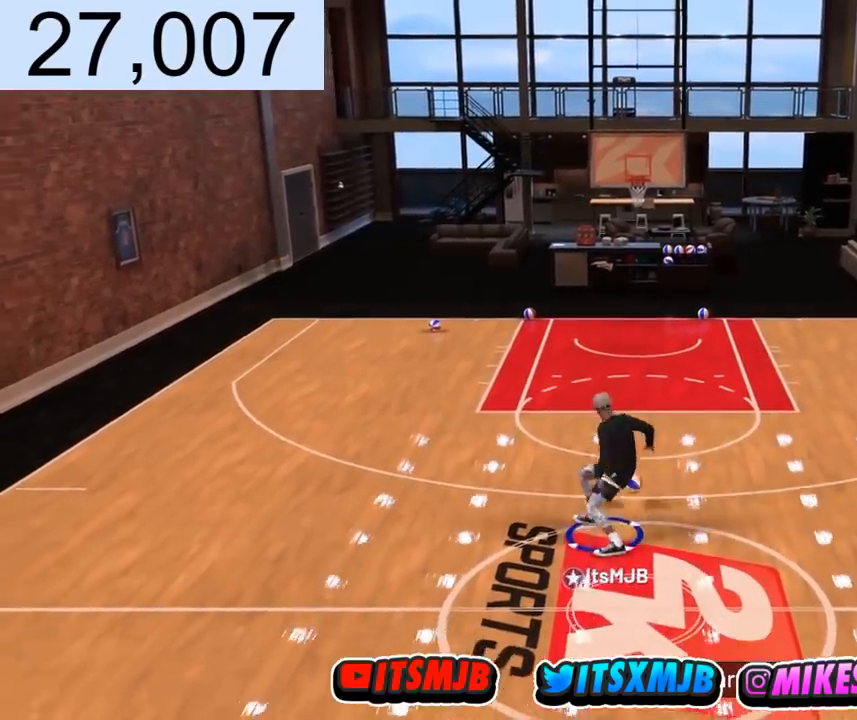
{"buttons": [], "left_stick": "up-right", "right_stick": "center", "events": [[100, "R2", "down"], [166, "left_stick", "up-right"], [333, "right_stick", "down"], [400, "R2", "up"], [467, "right_stick", "center"]]}
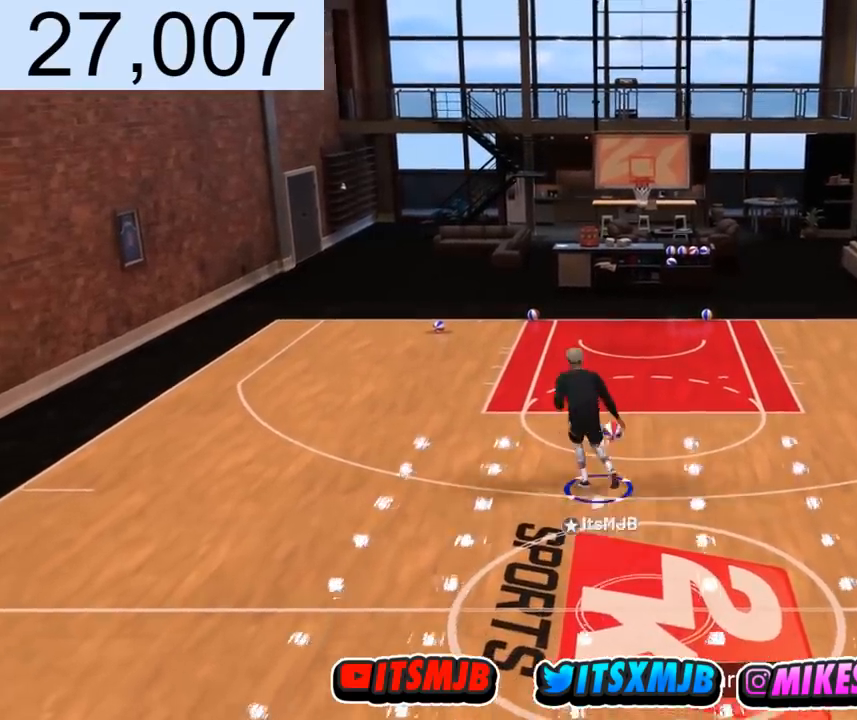
{"buttons": [], "left_stick": "up-right", "right_stick": "center", "events": [[367, "right_stick", "down"], [467, "right_stick", "center"]]}
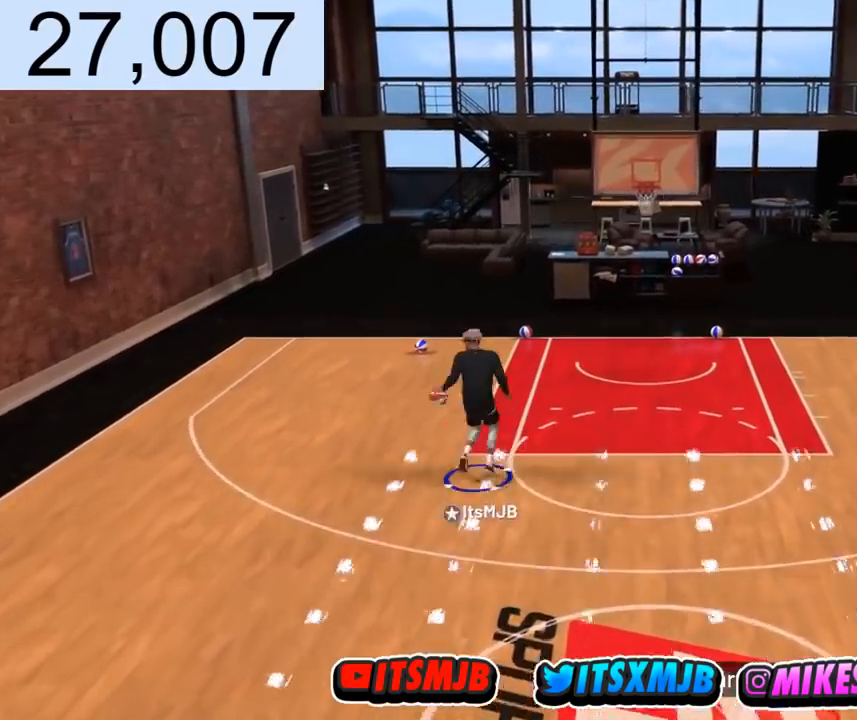
{"buttons": ["R2"], "left_stick": "up-right", "right_stick": "center", "events": [[66, "R2", "down"]]}
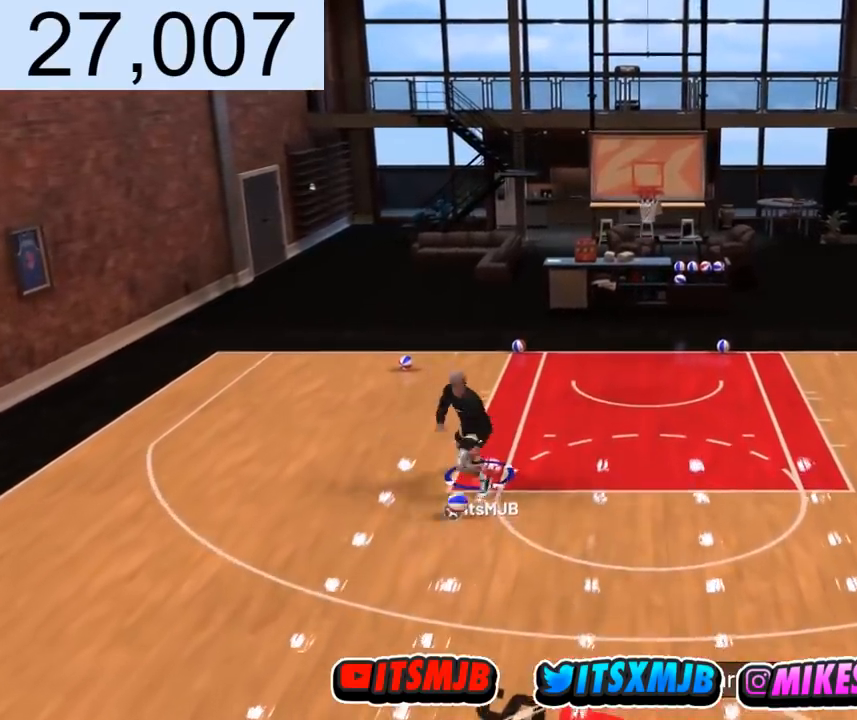
{"buttons": ["SQUARE", "R2"], "left_stick": "up", "right_stick": "center", "events": [[200, "left_stick", "up"], [234, "SQUARE", "down"]]}
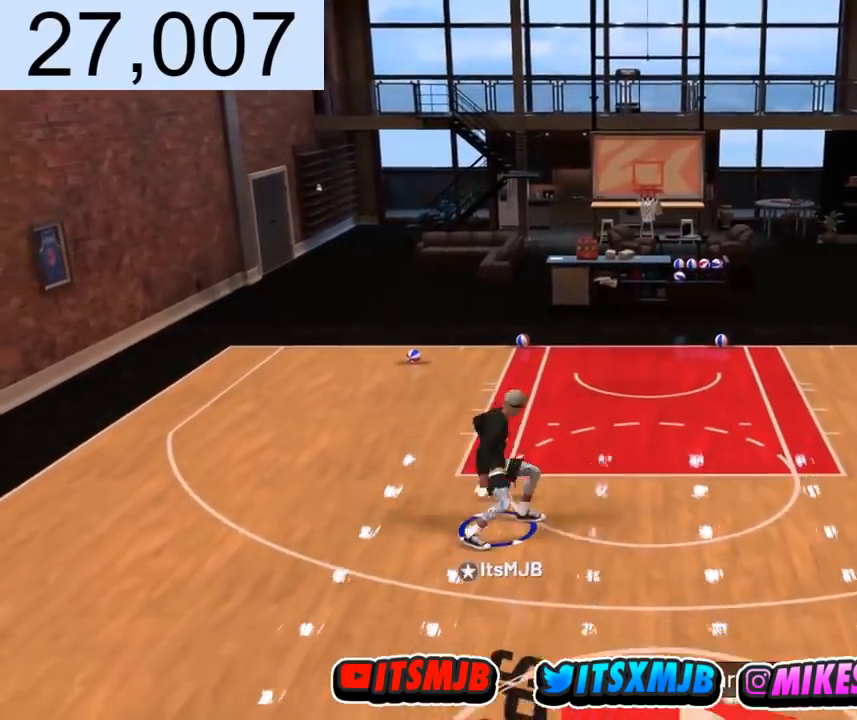
{"buttons": ["SQUARE"], "left_stick": "center", "right_stick": "center", "events": [[300, "left_stick", "center"], [500, "R2", "up"]]}
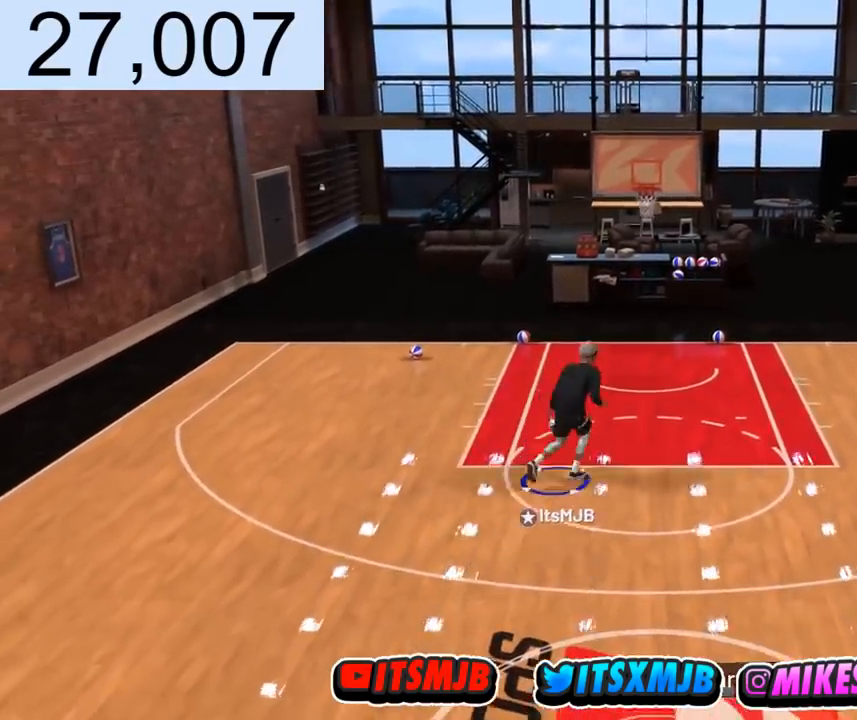
{"buttons": [], "left_stick": "center", "right_stick": "center", "events": [[100, "SQUARE", "up"]]}
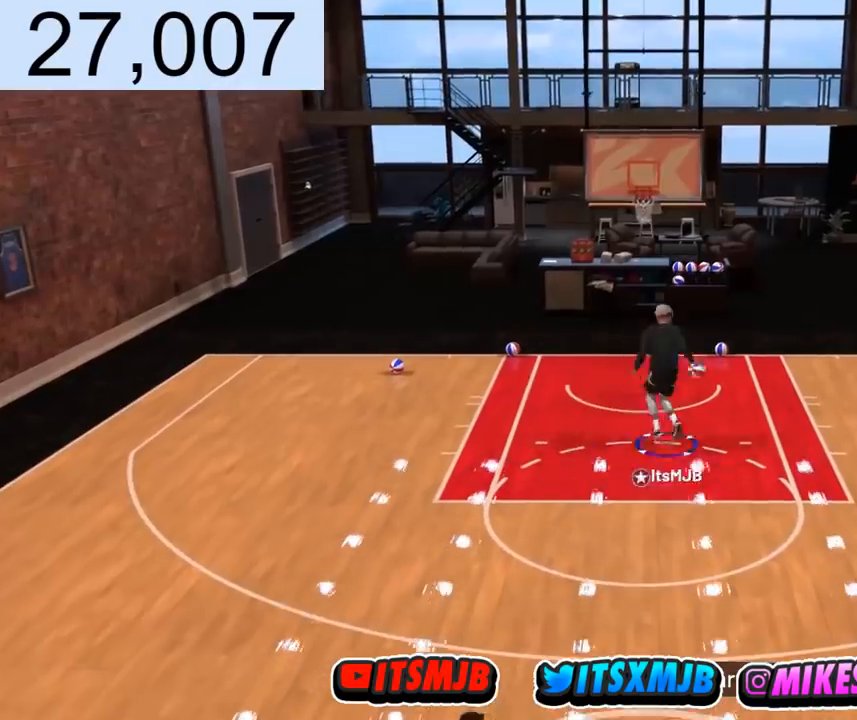
{"buttons": [], "left_stick": "up-left", "right_stick": "center", "events": [[367, "left_stick", "up-left"]]}
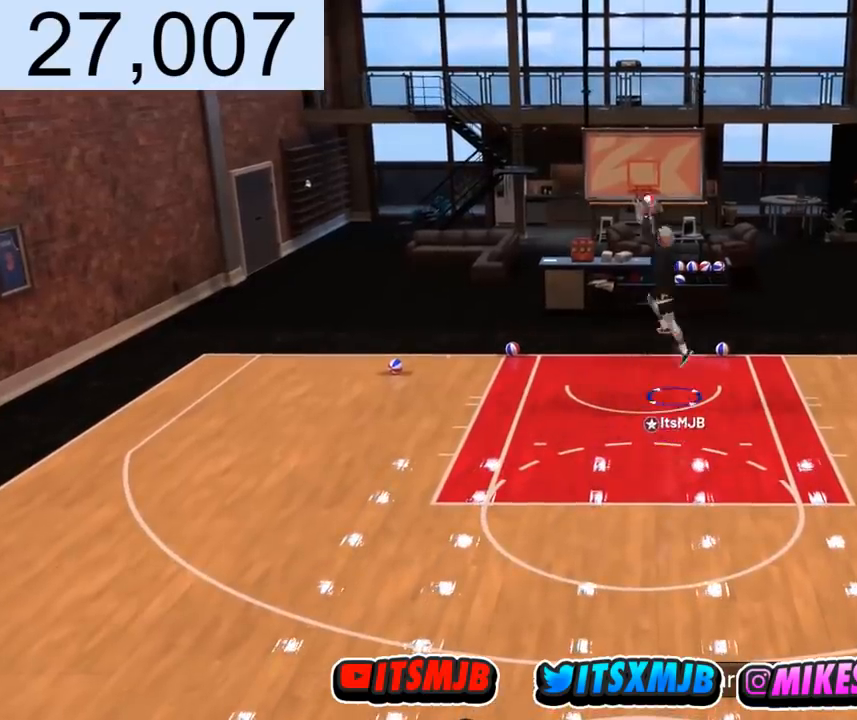
{"buttons": [], "left_stick": "up-left", "right_stick": "center", "events": []}
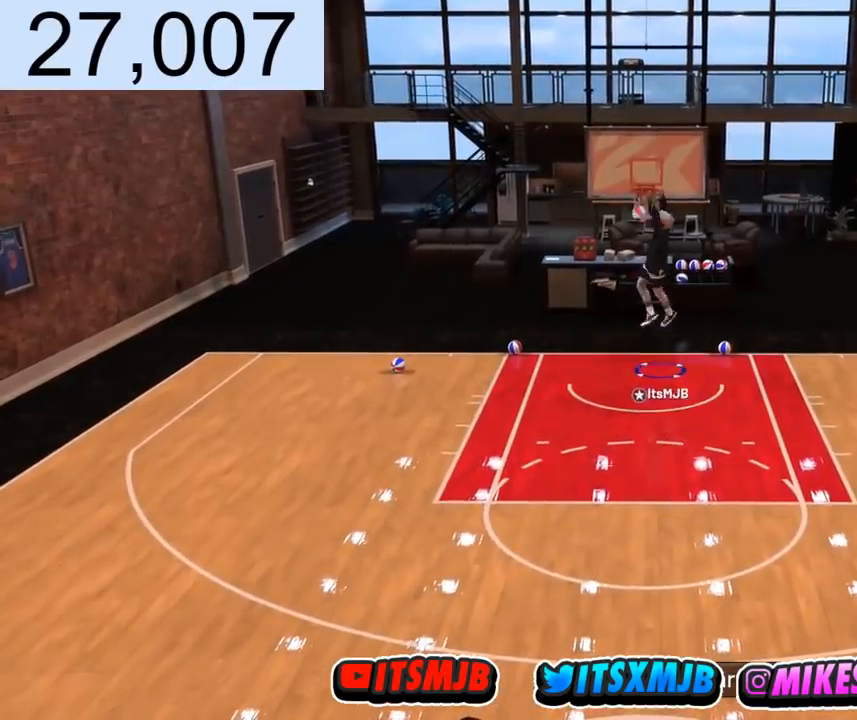
{"buttons": [], "left_stick": "up-left", "right_stick": "center", "events": []}
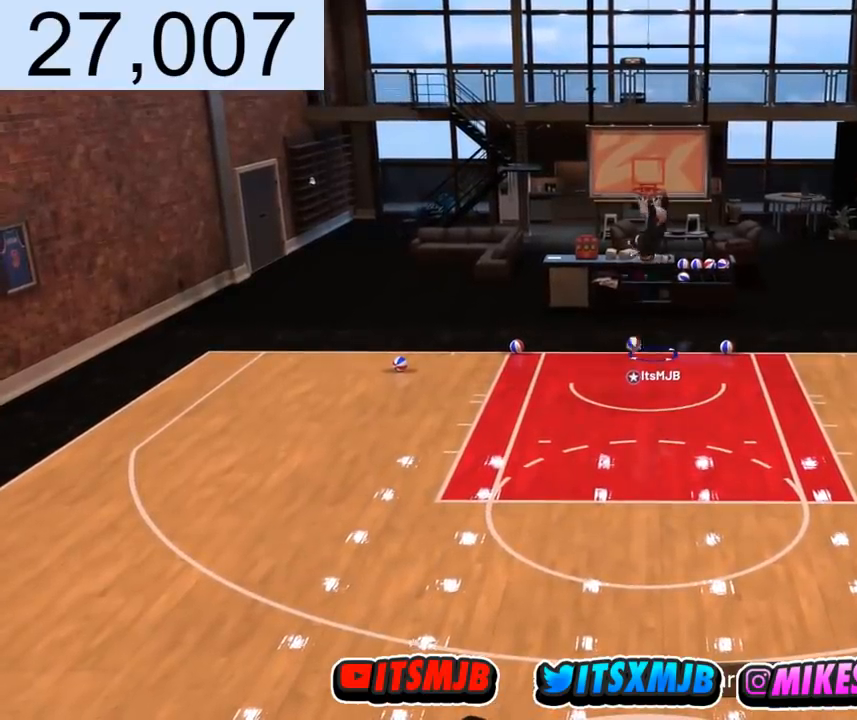
{"buttons": [], "left_stick": "left", "right_stick": "center", "events": [[434, "left_stick", "left"]]}
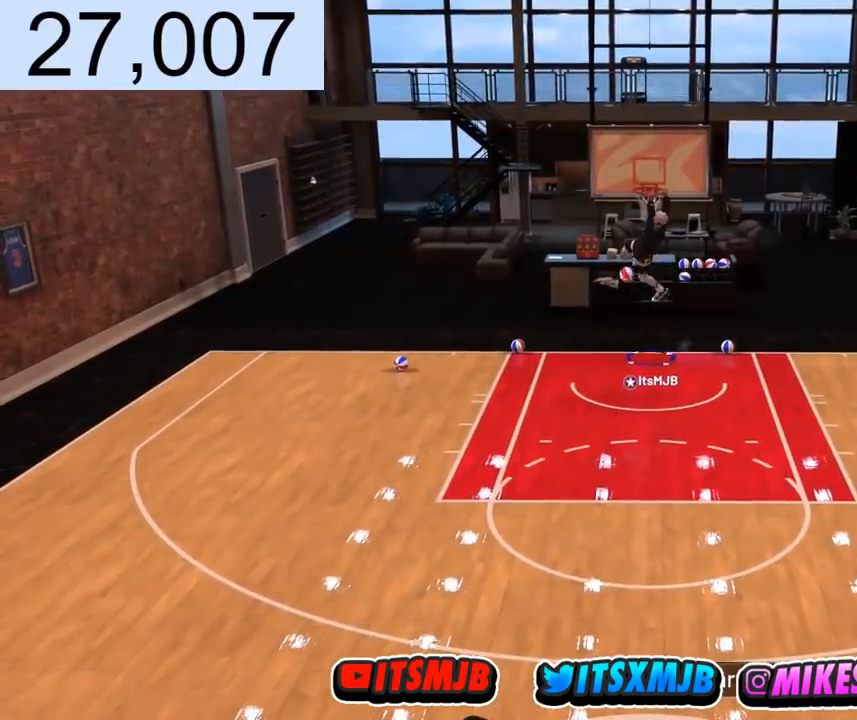
{"buttons": [], "left_stick": "left", "right_stick": "center", "events": [[100, "left_stick", "center"], [500, "left_stick", "left"]]}
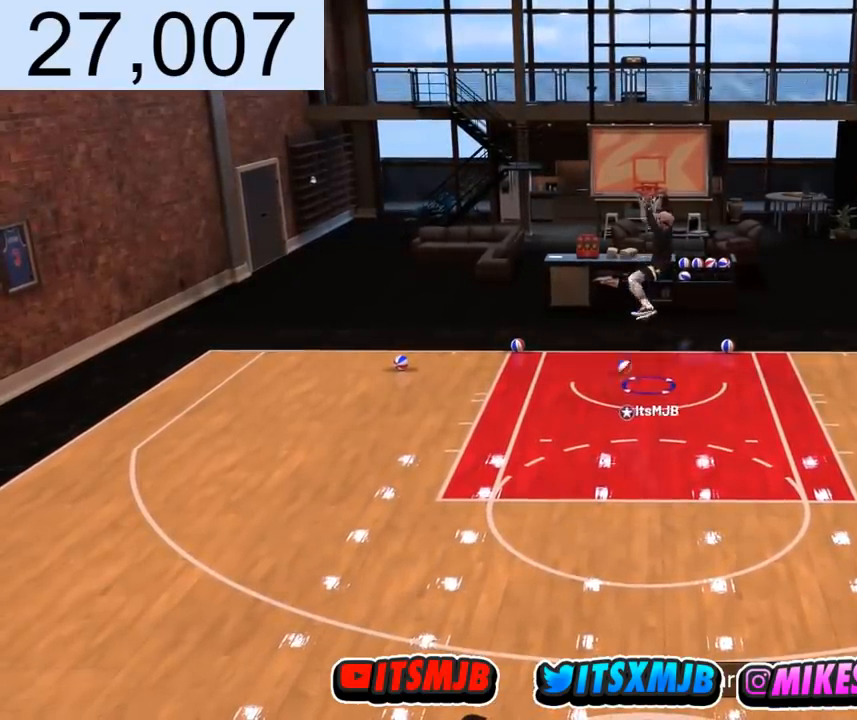
{"buttons": [], "left_stick": "up-left", "right_stick": "center", "events": [[234, "left_stick", "up-left"]]}
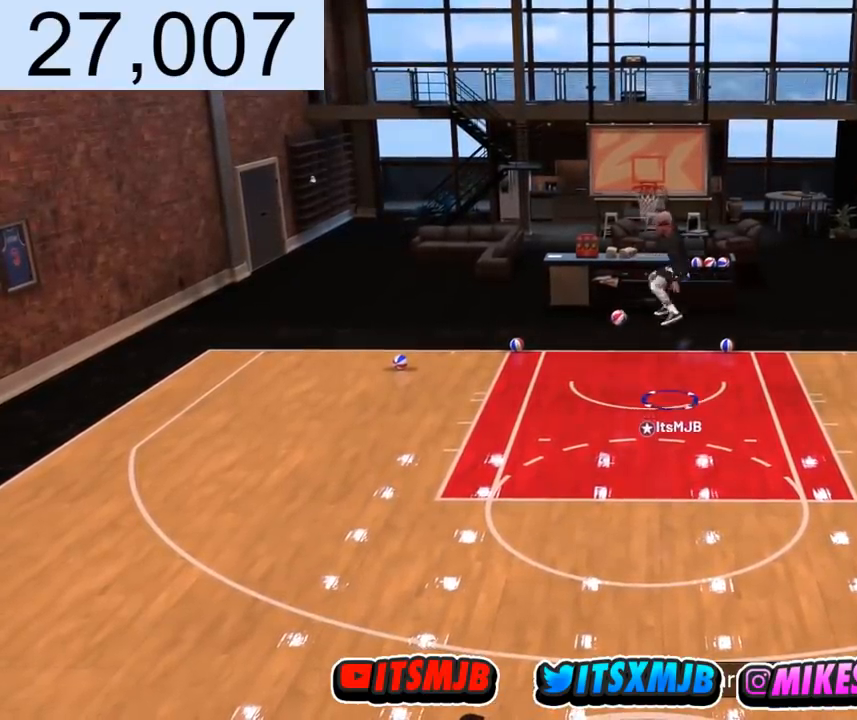
{"buttons": [], "left_stick": "up-left", "right_stick": "center", "events": []}
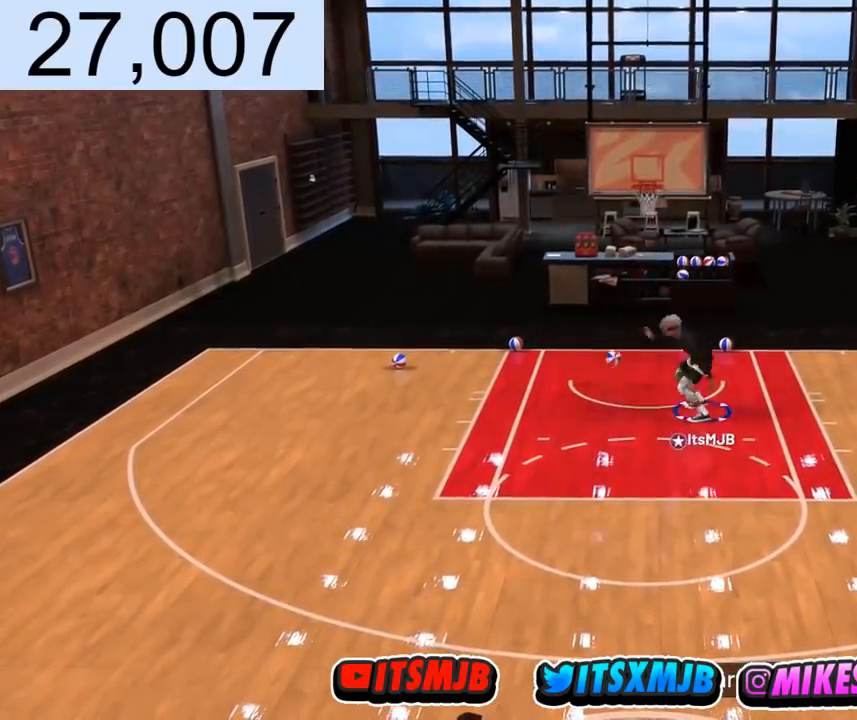
{"buttons": [], "left_stick": "up-left", "right_stick": "center", "events": []}